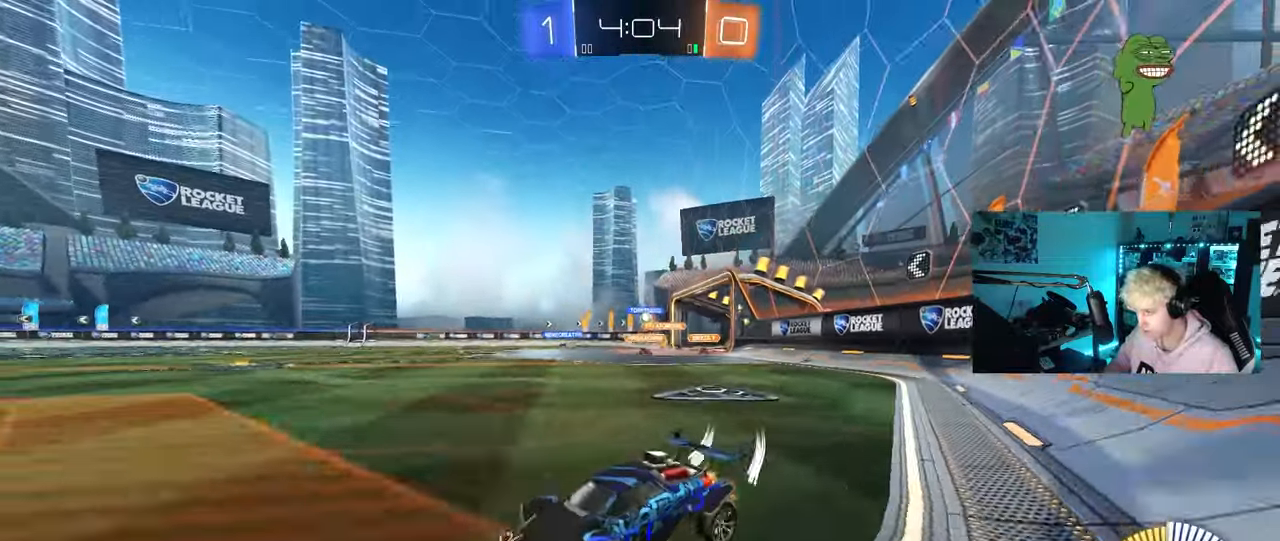
Gameplay with keyboard and mouse; each line is a JSON object with the keys and mouse buttons held at the frame after it. "events" lists presses ("down") and releases ("up") of "1", "2", "3", "4", "5", "a", "alt", "c", "caps_lock", "ctrl", "d", "e", "f", "g", "q", "r", "s", "shift", "space", "t", "tab", "v", "w", "x", "z", "mouse_left", "mouse_wheel" and "mouse_right" between this image and that frame as [ms after this image, input, new state], when the widget could be followed in between. "mouse_left", "mouse_wheel", "mouse_right" = the "left", "wheel", "right" buttons of the "mouse" list. No other keys are recorded. "wheel" means that the mouse wheel is clicked or scrolled. "mouse_move" is the direction in which the mouse moves at that frame (one of eight, or "still"), when it could be read.
{"keys": ["d", "shift", "w"], "mouse": [], "mouse_move": "still", "events": [[433, "shift", "down"]]}
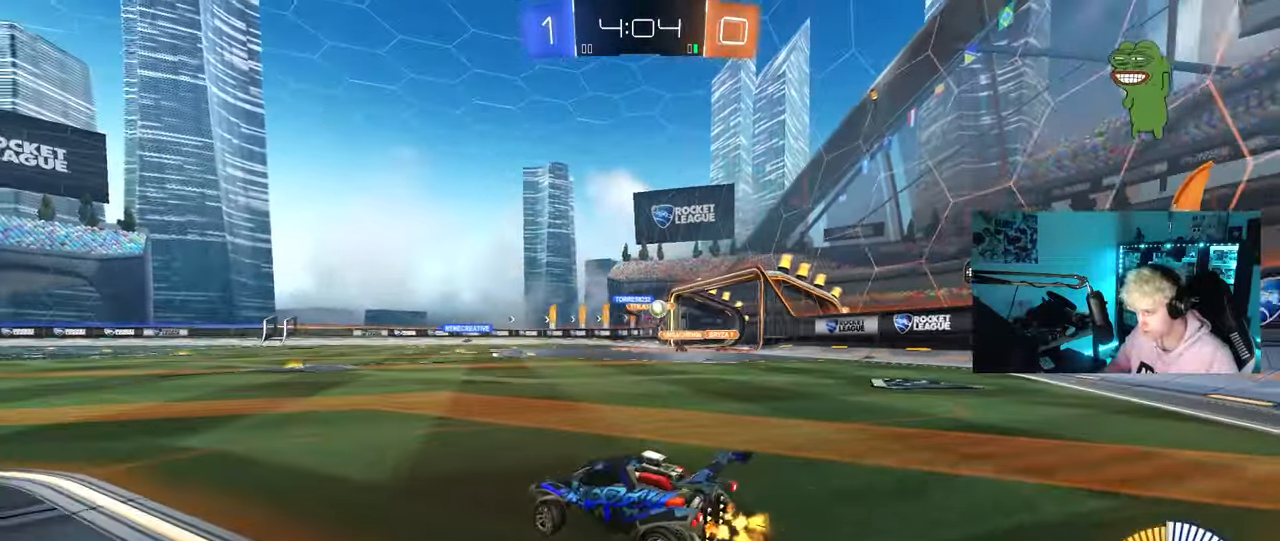
{"keys": ["d", "w"], "mouse": [], "mouse_move": "still", "events": [[17, "shift", "up"], [117, "shift", "down"], [217, "shift", "up"]]}
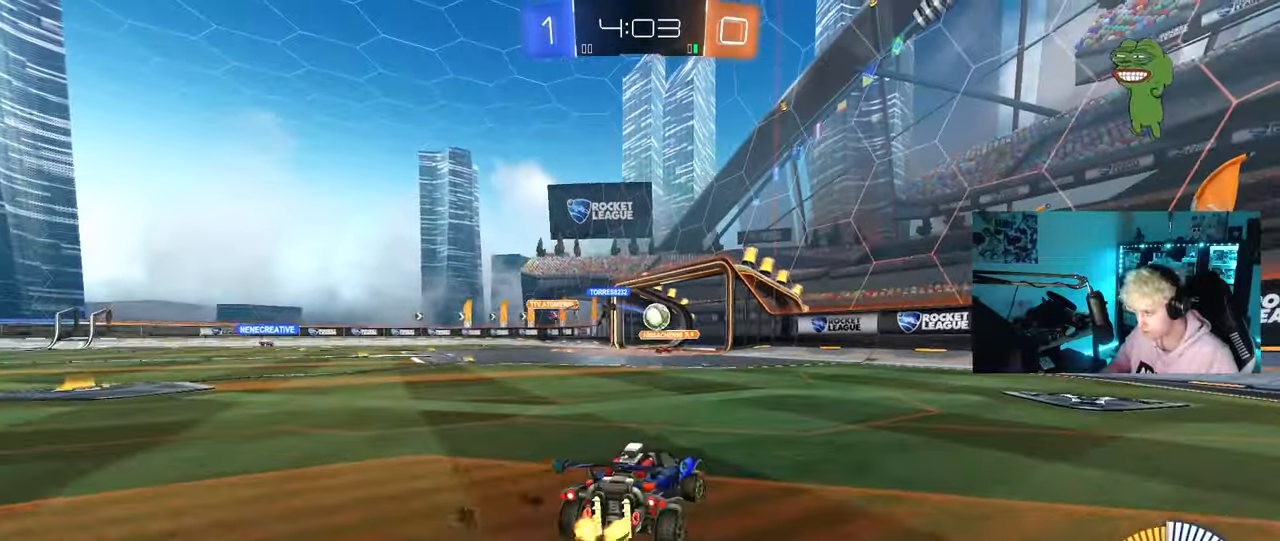
{"keys": ["a"], "mouse": ["left", "right"], "mouse_move": "down-left", "events": [[83, "mouse_left", "down"], [183, "d", "up"], [417, "a", "down"], [417, "w", "up"], [467, "mouse_right", "down"]]}
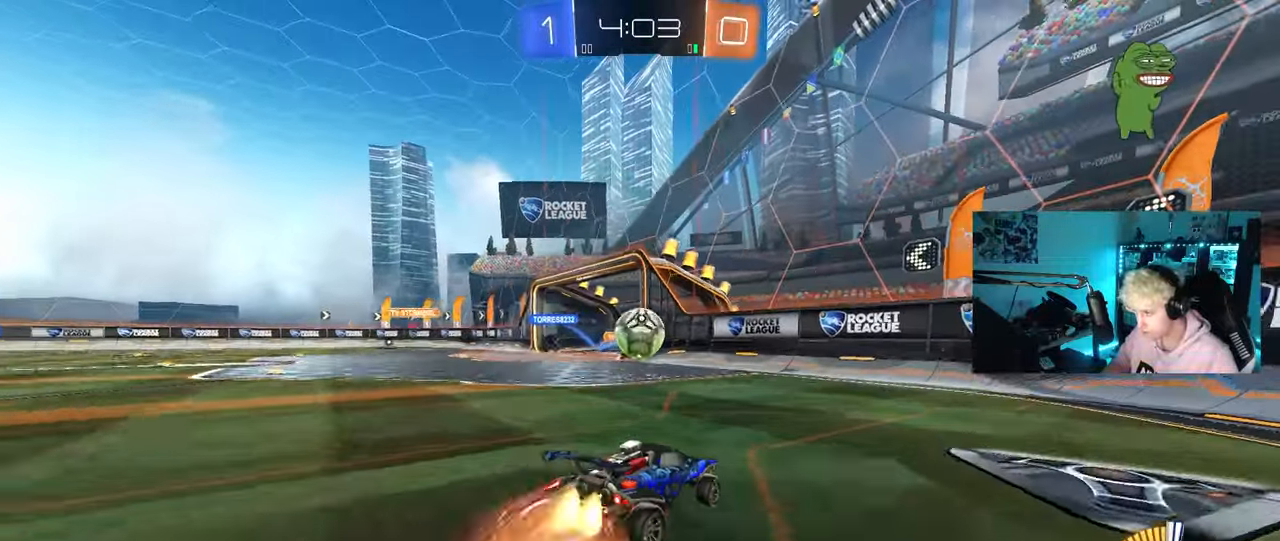
{"keys": ["a", "shift"], "mouse": ["left"], "mouse_move": "still", "events": [[50, "a", "up"], [50, "d", "down"], [100, "d", "up"], [100, "mouse_right", "up"], [100, "s", "down"], [150, "s", "up"], [200, "mouse_left", "up"], [283, "a", "down"], [333, "shift", "down"], [433, "mouse_left", "down"]]}
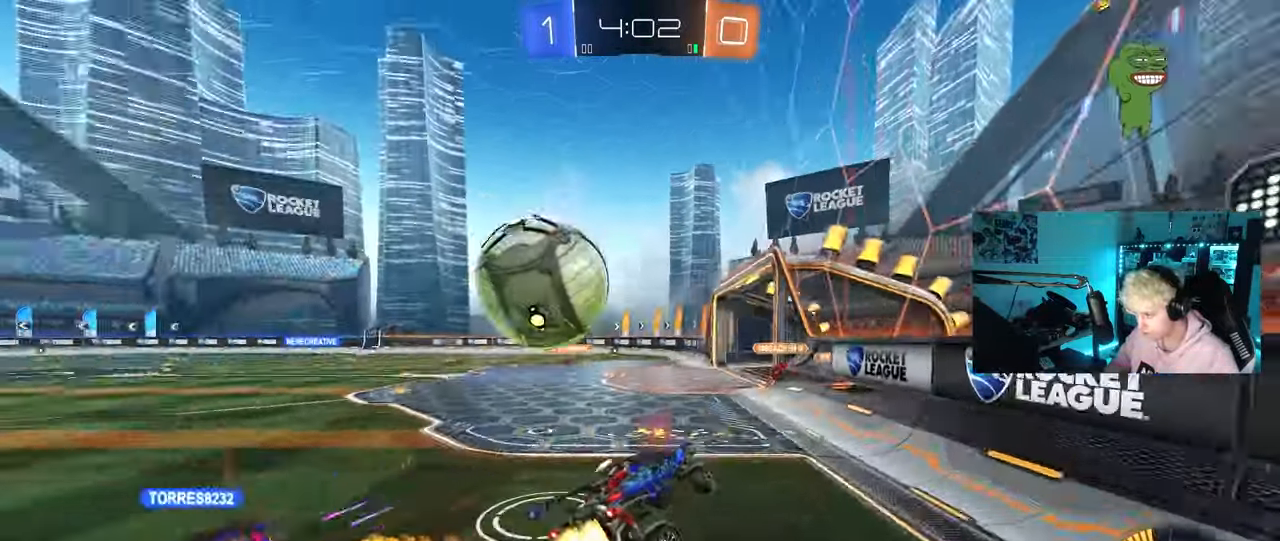
{"keys": ["w"], "mouse": ["left", "right"], "mouse_move": "still", "events": [[17, "a", "up"], [17, "d", "down"], [17, "shift", "up"], [217, "d", "up"], [267, "w", "down"], [300, "mouse_right", "down"]]}
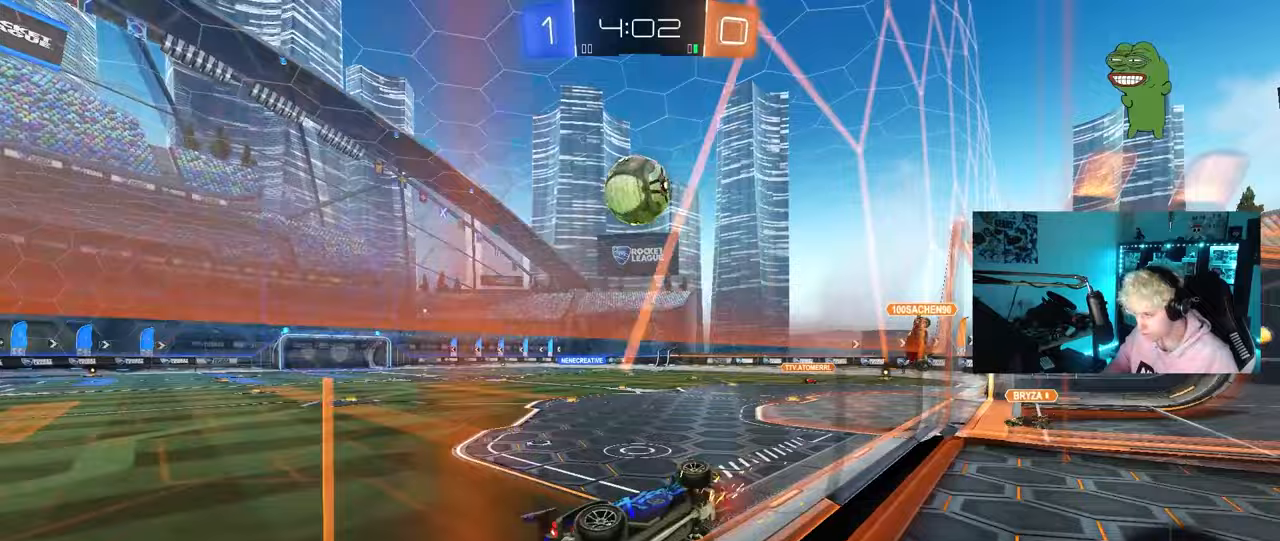
{"keys": ["w"], "mouse": ["left"], "mouse_move": "still", "events": [[33, "mouse_right", "up"], [233, "d", "down"], [367, "d", "up"]]}
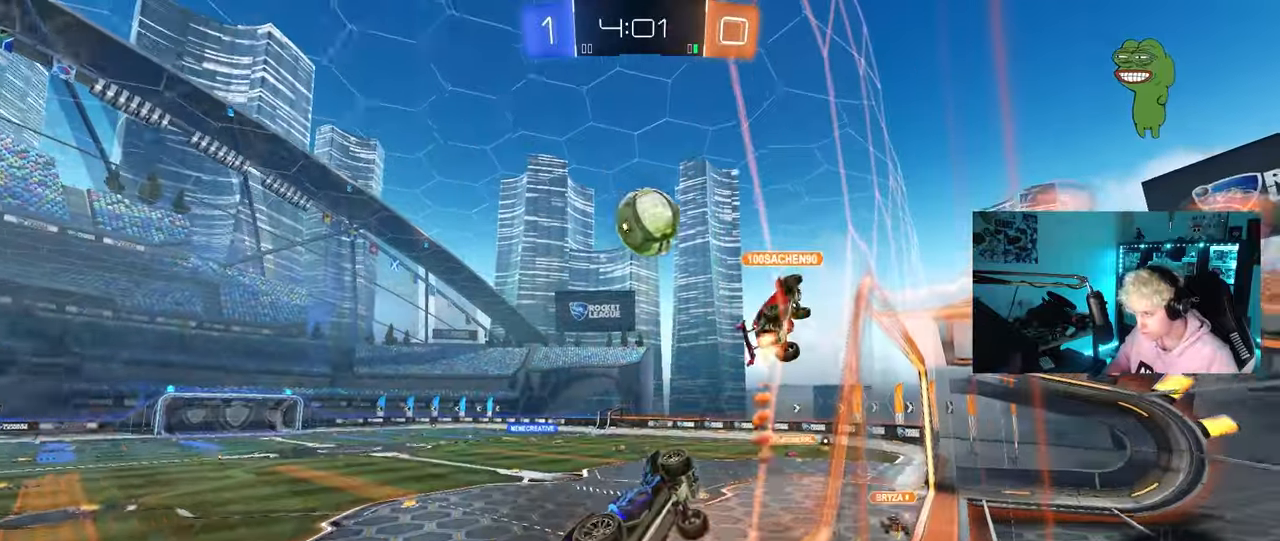
{"keys": ["d", "w"], "mouse": ["left"], "mouse_move": "left", "events": [[383, "d", "down"]]}
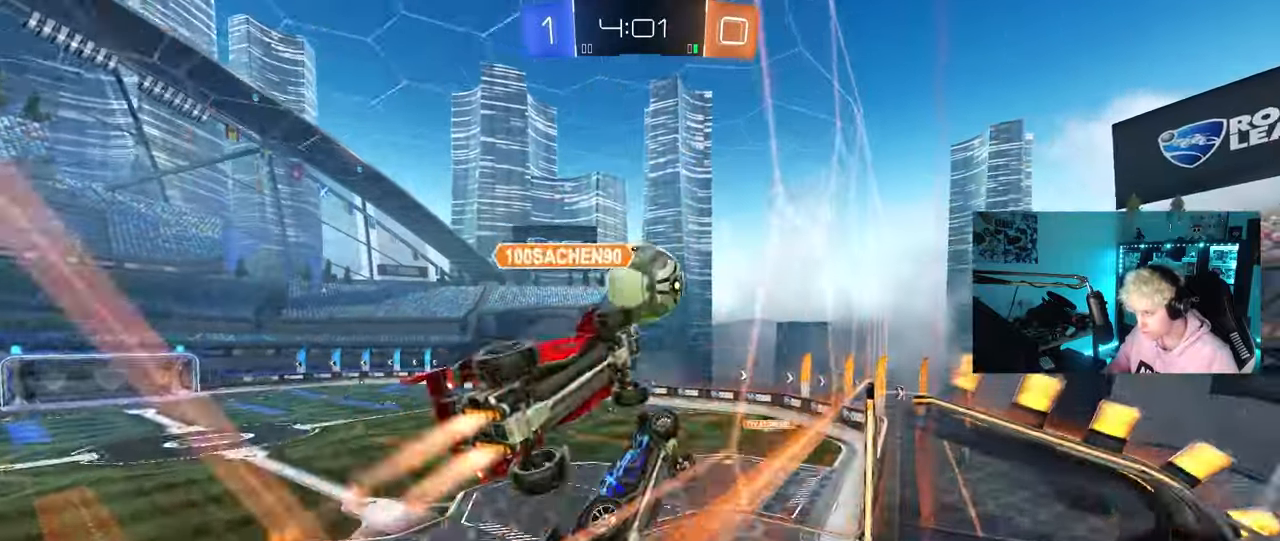
{"keys": ["w"], "mouse": [], "mouse_move": "still", "events": [[67, "a", "down"], [67, "mouse_left", "up"], [117, "d", "up"], [217, "shift", "down"], [300, "shift", "up"], [400, "a", "up"]]}
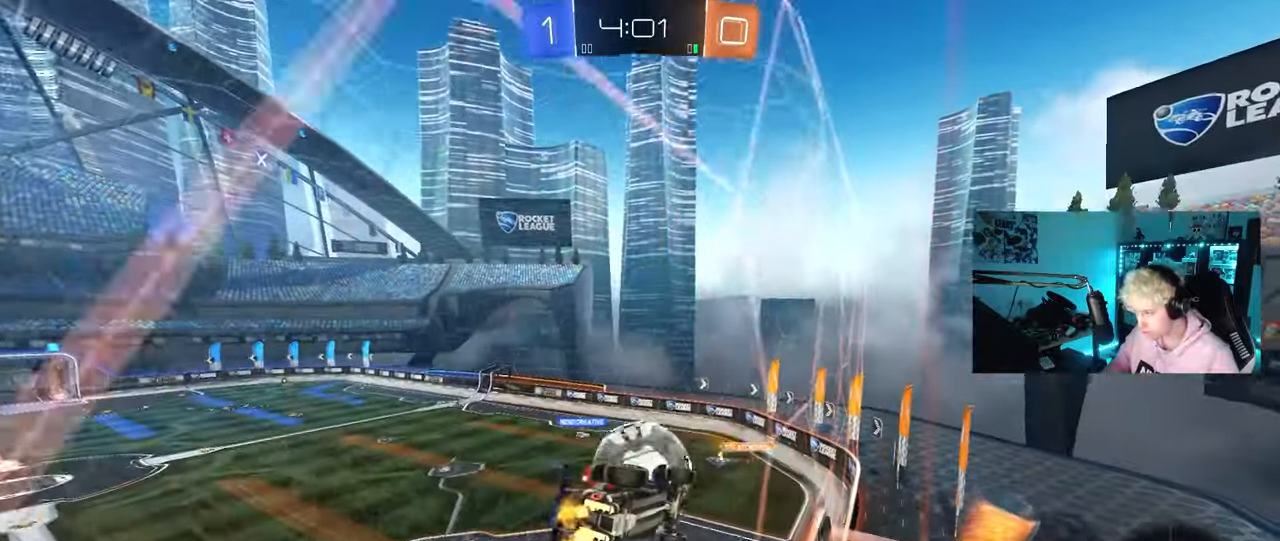
{"keys": [], "mouse": ["left", "right"], "mouse_move": "down", "events": [[183, "a", "down"], [267, "a", "up"], [267, "d", "down"], [267, "mouse_left", "down"], [367, "mouse_right", "down"], [367, "w", "up"], [417, "d", "up"]]}
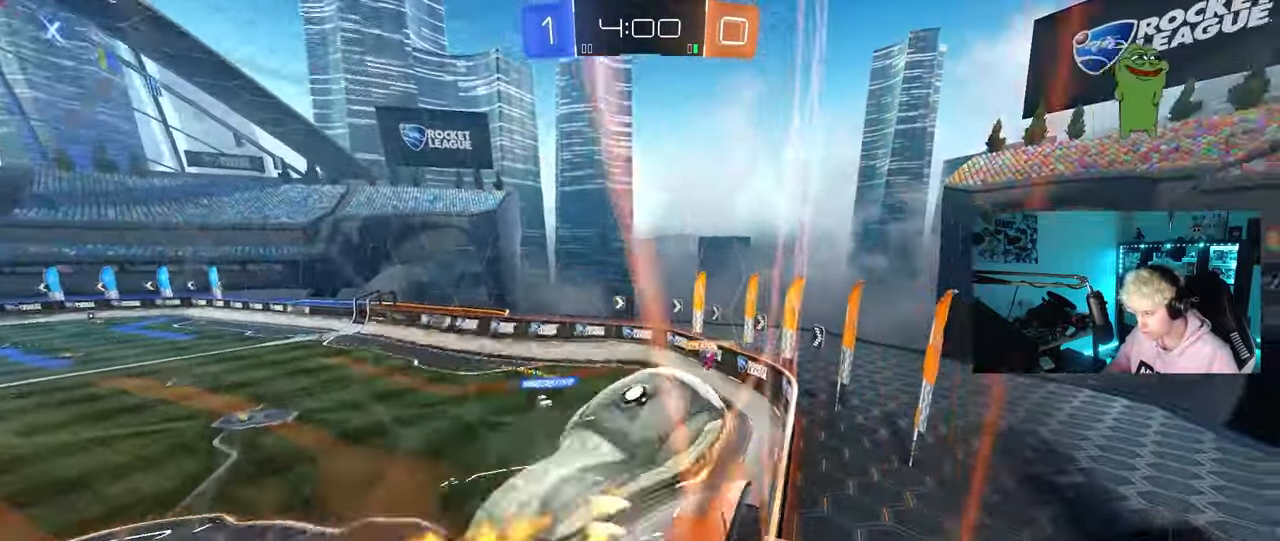
{"keys": [], "mouse": [], "mouse_move": "still", "events": [[17, "a", "down"], [50, "a", "up"], [50, "d", "down"], [100, "mouse_left", "up"], [100, "mouse_right", "up"], [100, "s", "down"], [100, "shift", "down"], [283, "s", "up"], [333, "a", "down"], [333, "d", "up"], [333, "shift", "up"], [433, "a", "up"]]}
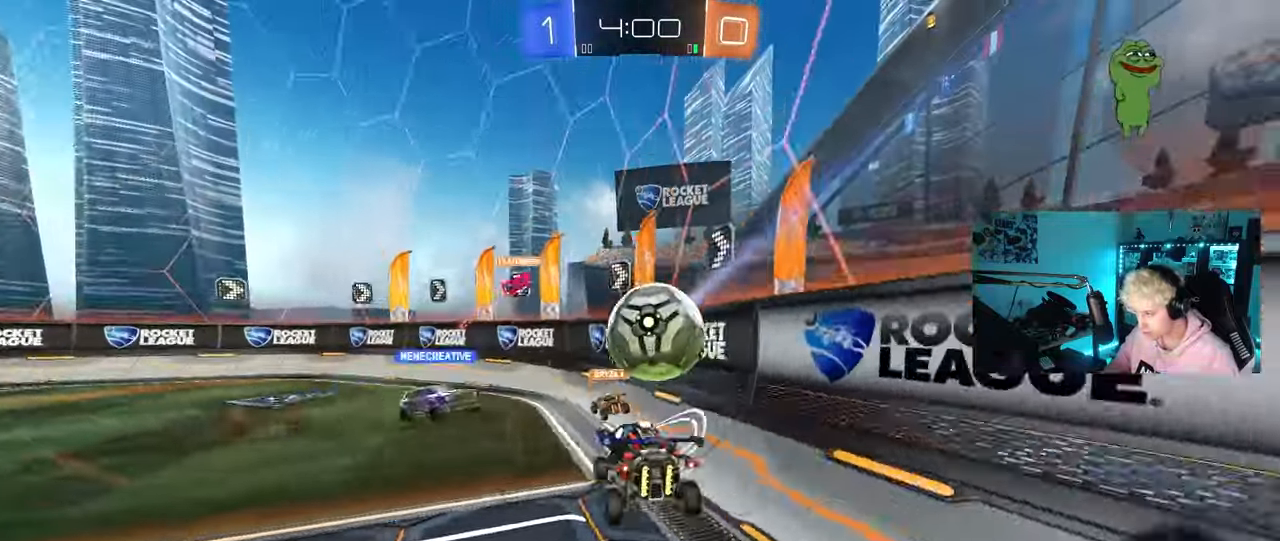
{"keys": ["a", "w"], "mouse": [], "mouse_move": "still", "events": [[17, "w", "down"], [67, "mouse_right", "down"], [117, "a", "down"], [217, "mouse_right", "up"]]}
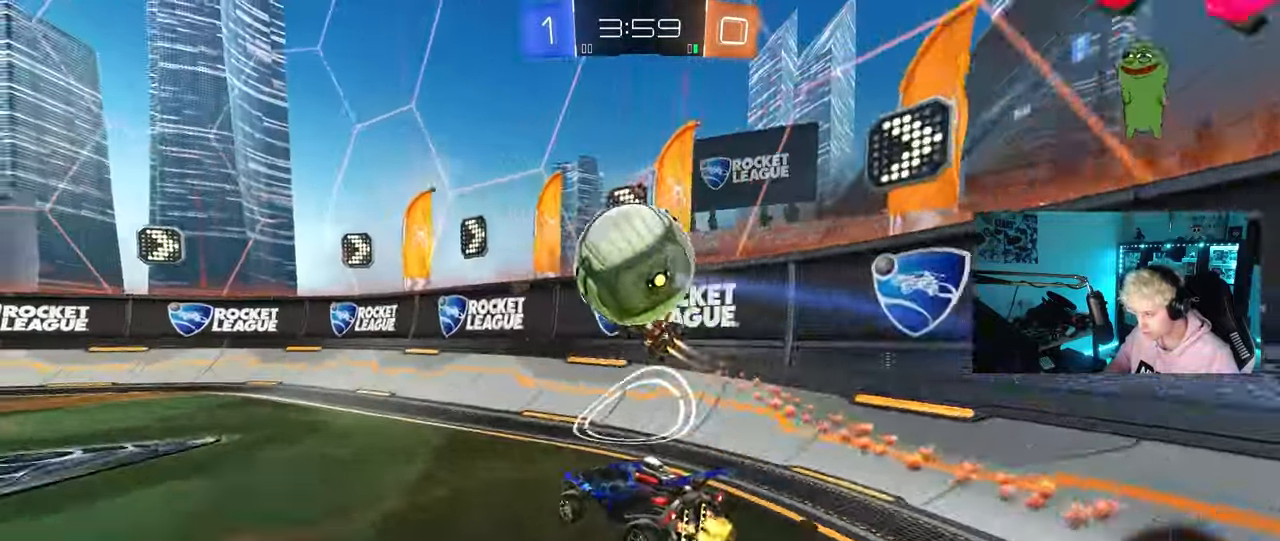
{"keys": ["a", "shift", "w"], "mouse": ["left"], "mouse_move": "still", "events": [[367, "a", "up"], [367, "mouse_left", "down"], [417, "d", "down"], [417, "mouse_right", "down"], [467, "a", "down"], [467, "d", "up"], [467, "shift", "down"], [500, "mouse_right", "up"]]}
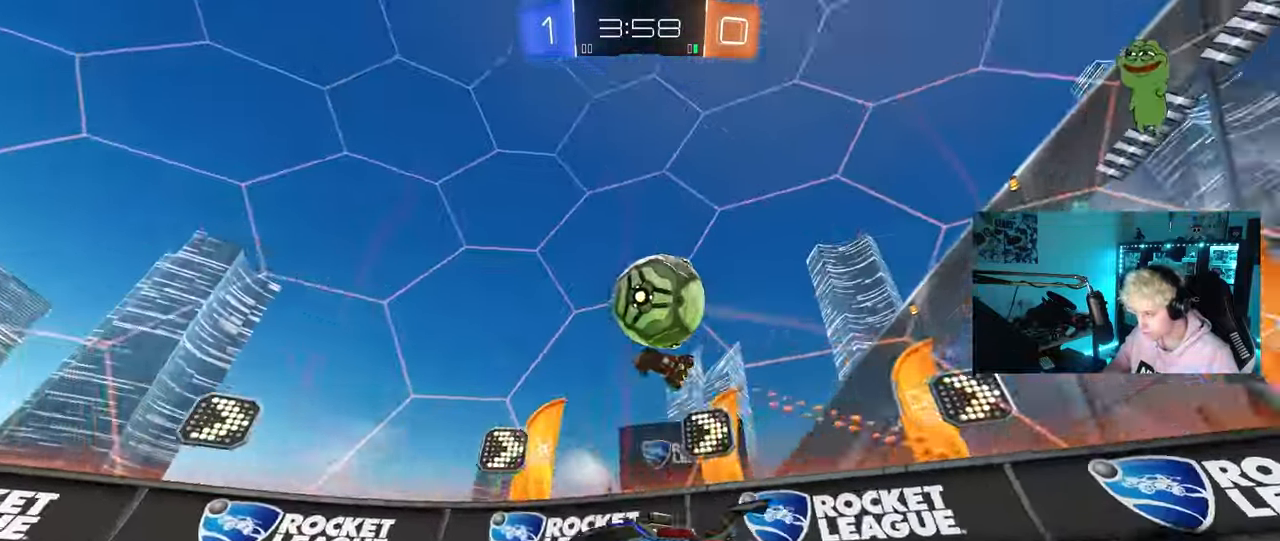
{"keys": ["a", "shift"], "mouse": ["left"], "mouse_move": "still", "events": [[50, "mouse_right", "down"], [100, "s", "down"], [100, "space", "down"], [100, "w", "up"], [200, "mouse_right", "up"], [283, "space", "up"], [433, "s", "up"]]}
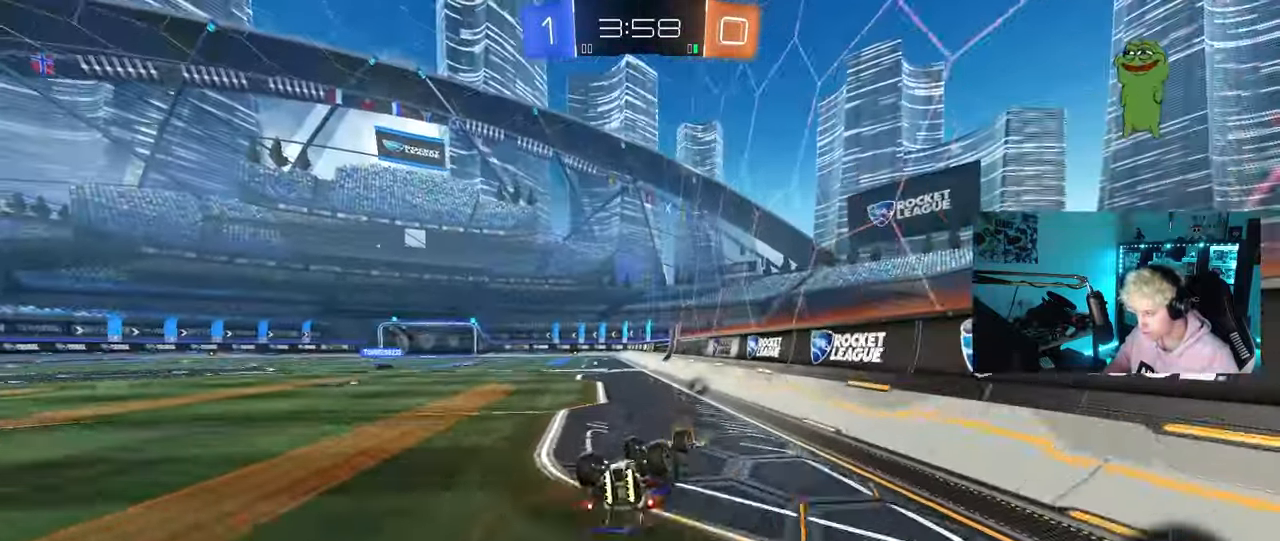
{"keys": [], "mouse": [], "mouse_move": "still", "events": [[67, "s", "down"], [167, "mouse_left", "up"], [267, "s", "up"], [300, "shift", "up"], [300, "space", "down"], [400, "a", "up"], [500, "space", "up"]]}
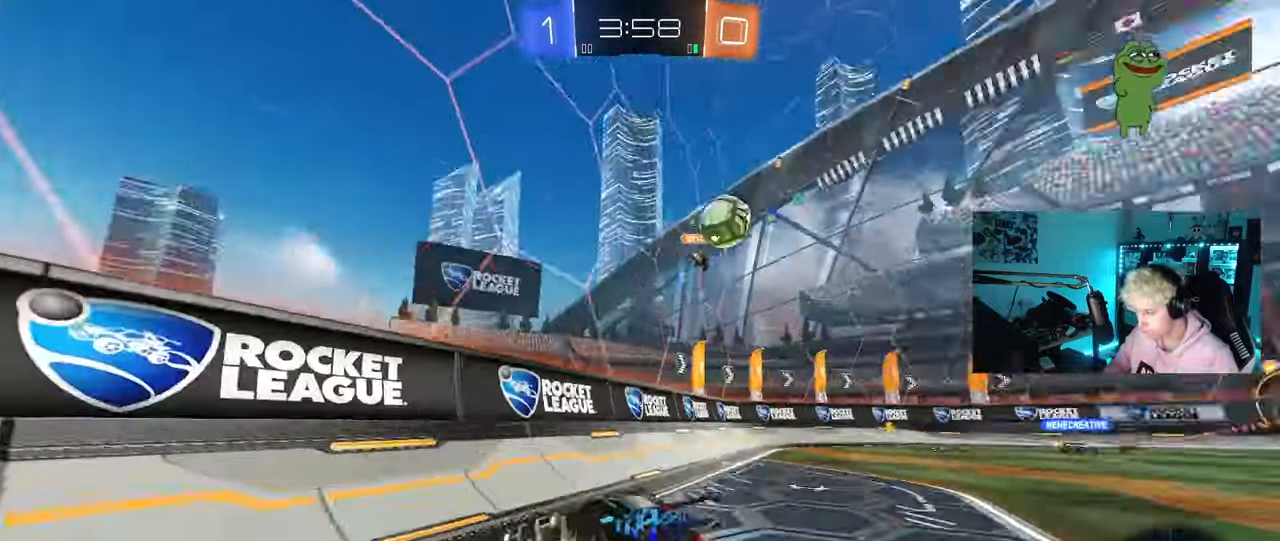
{"keys": ["w"], "mouse": [], "mouse_move": "still", "events": [[33, "a", "down"], [33, "w", "down"], [233, "a", "up"]]}
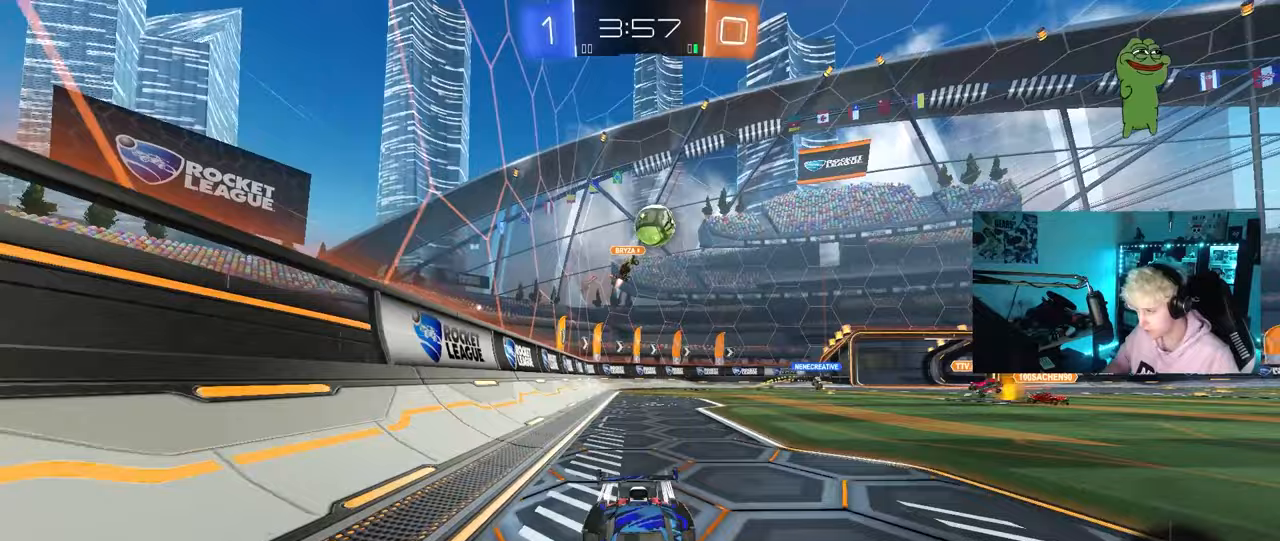
{"keys": ["w"], "mouse": [], "mouse_move": "still", "events": []}
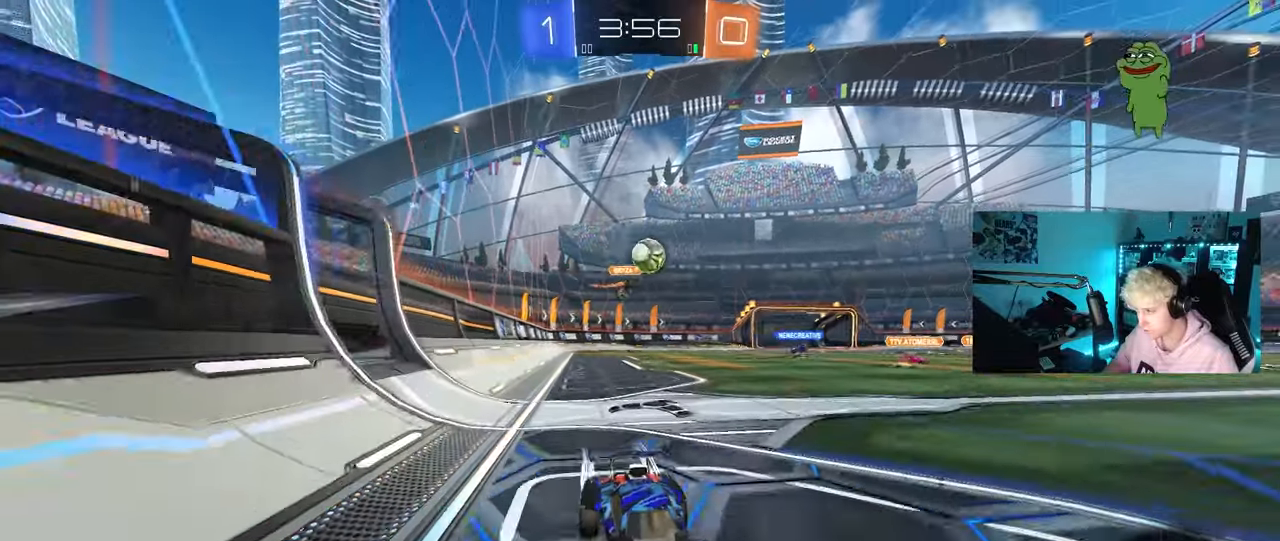
{"keys": ["w"], "mouse": [], "mouse_move": "still", "events": []}
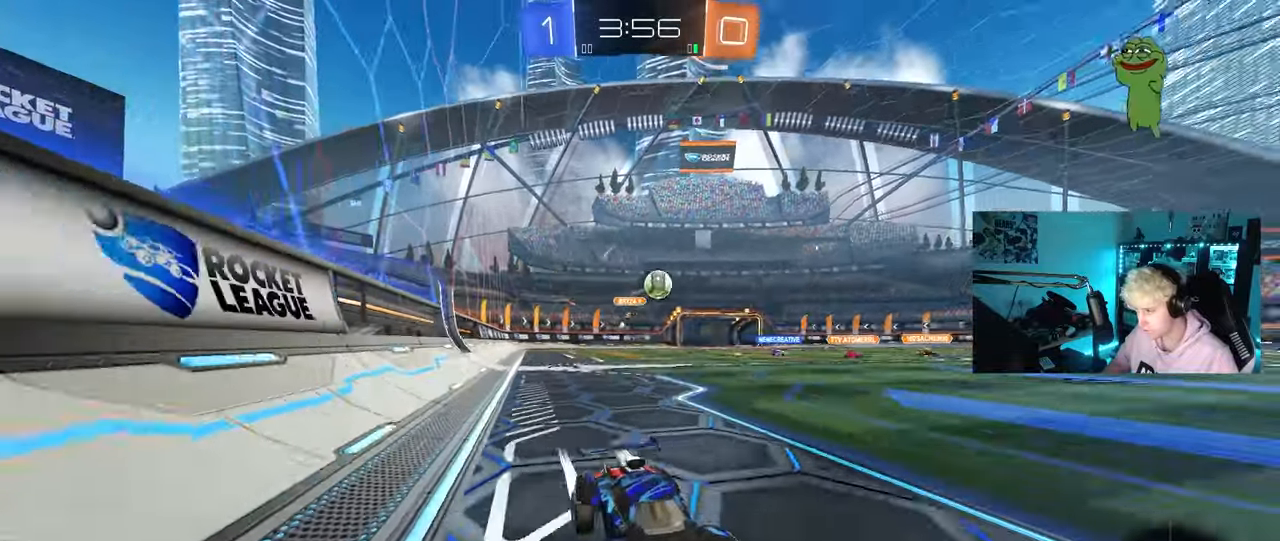
{"keys": ["w"], "mouse": [], "mouse_move": "still", "events": [[233, "mouse_left", "down"], [233, "space", "down"], [317, "a", "down"], [367, "space", "up"], [417, "a", "up"], [450, "mouse_left", "up"]]}
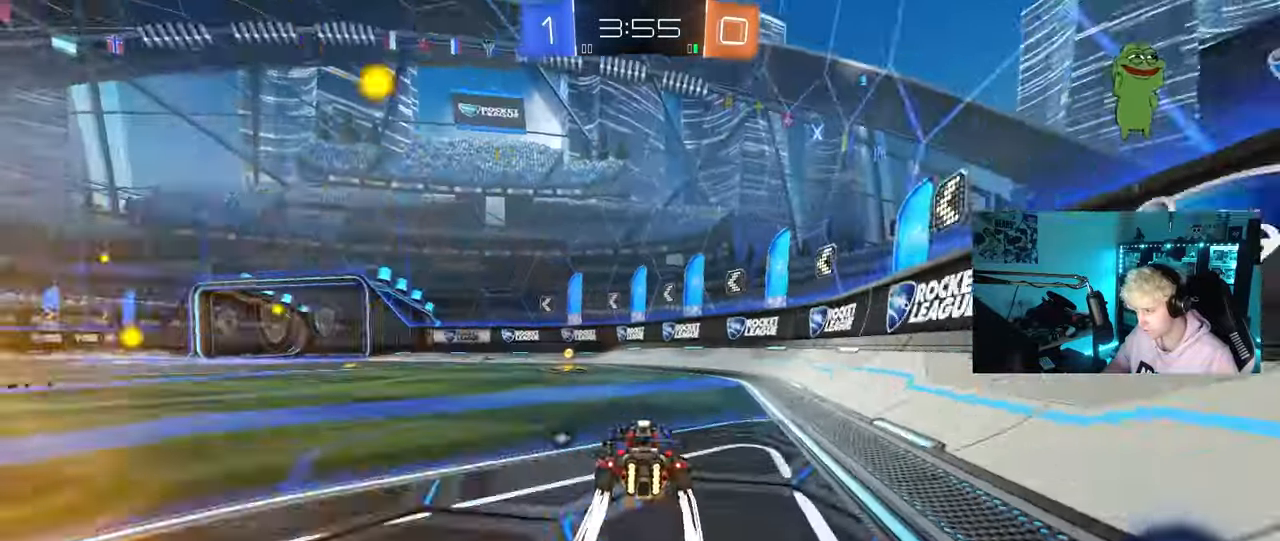
{"keys": ["a", "w"], "mouse": [], "mouse_move": "still", "events": [[50, "space", "down"], [100, "a", "down"], [233, "space", "up"], [283, "a", "up"], [433, "a", "down"]]}
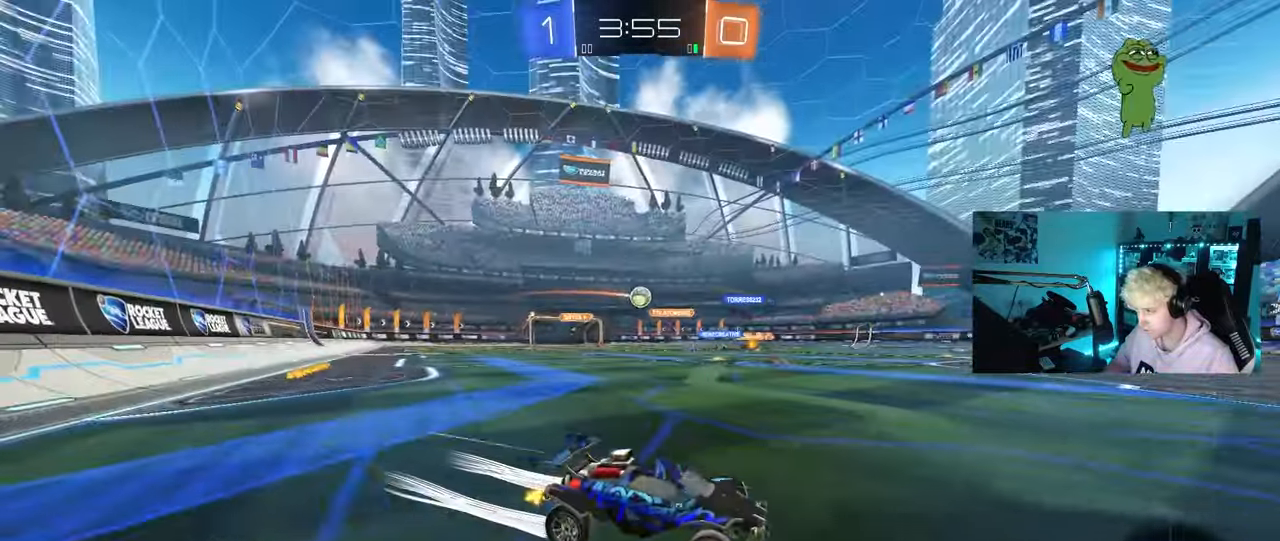
{"keys": ["a", "s"], "mouse": [], "mouse_move": "still", "events": [[17, "shift", "down"], [67, "shift", "up"], [117, "a", "up"], [167, "d", "down"], [300, "d", "up"], [350, "w", "up"], [500, "a", "down"], [500, "s", "down"]]}
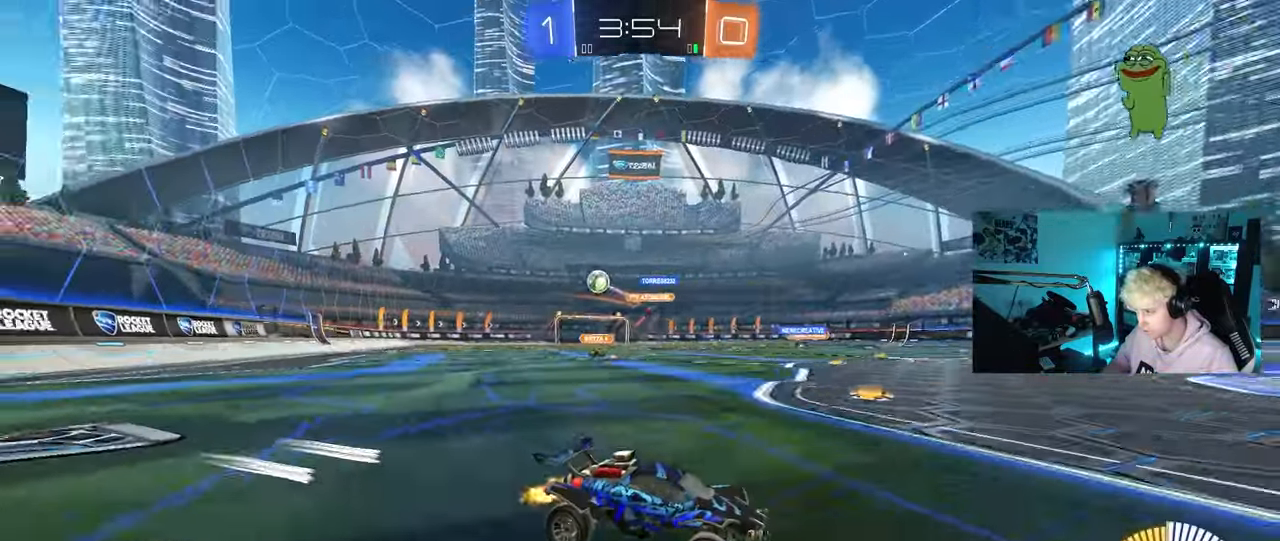
{"keys": ["a", "w"], "mouse": [], "mouse_move": "still", "events": [[83, "shift", "down"], [183, "s", "up"], [267, "w", "down"], [317, "shift", "up"]]}
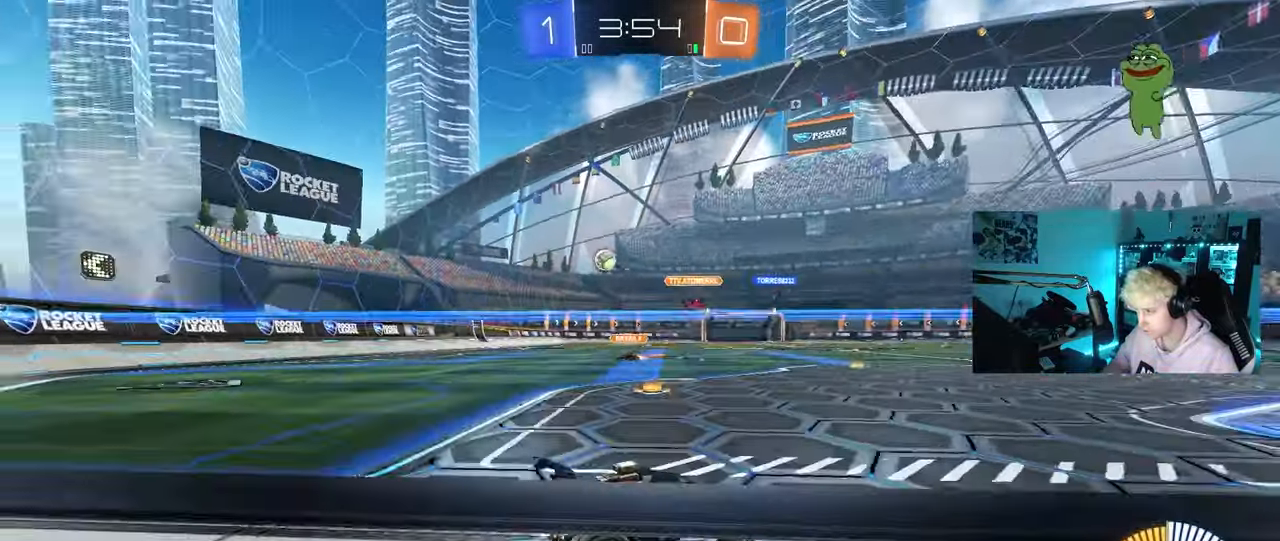
{"keys": ["w"], "mouse": ["left", "right"], "mouse_move": "still", "events": [[150, "mouse_left", "down"], [483, "a", "up"], [483, "mouse_right", "down"]]}
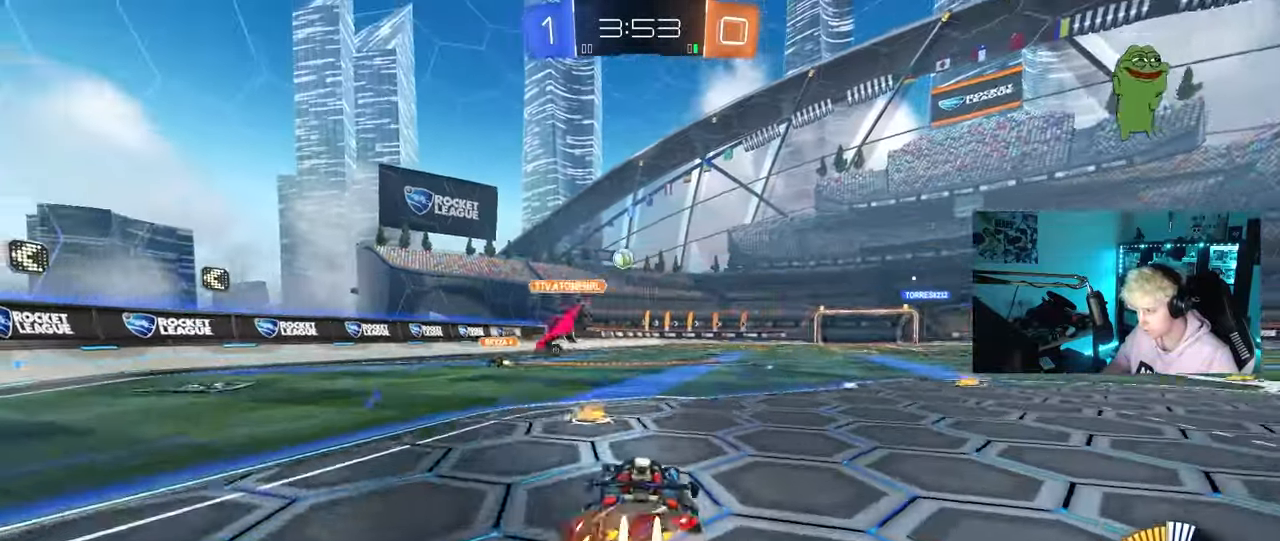
{"keys": ["a", "shift"], "mouse": ["left"], "mouse_move": "still", "events": [[33, "a", "down"], [33, "shift", "down"], [67, "mouse_right", "up"], [117, "mouse_right", "down"], [167, "s", "down"], [167, "w", "up"], [217, "mouse_right", "up"], [450, "s", "up"]]}
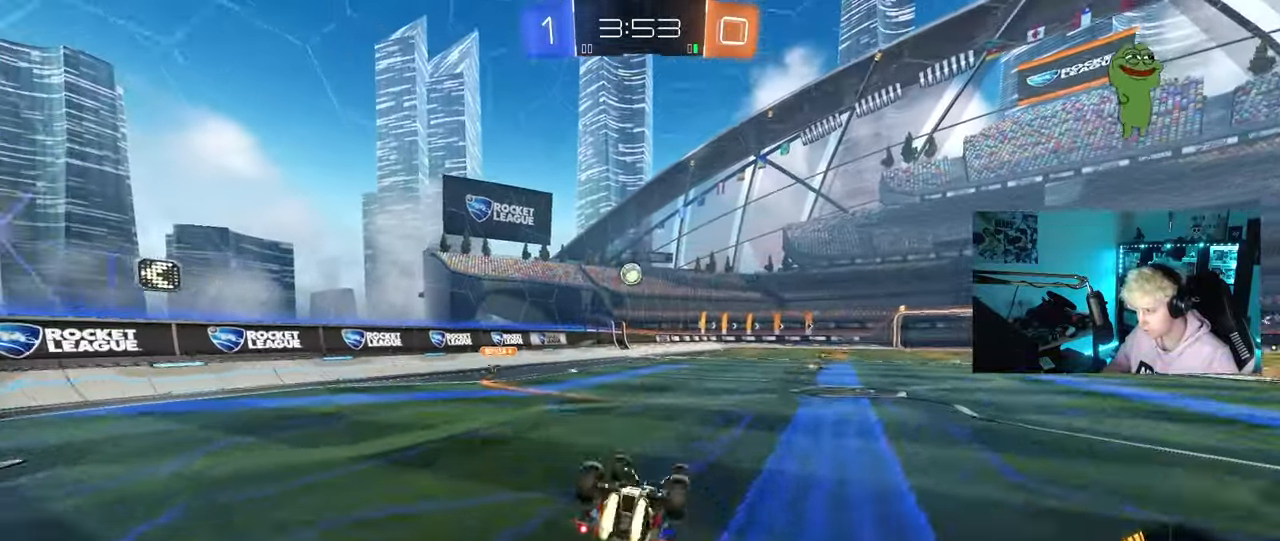
{"keys": [], "mouse": [], "mouse_move": "still", "events": [[83, "s", "down"], [317, "mouse_left", "up"], [317, "shift", "up"], [367, "s", "up"], [417, "a", "up"]]}
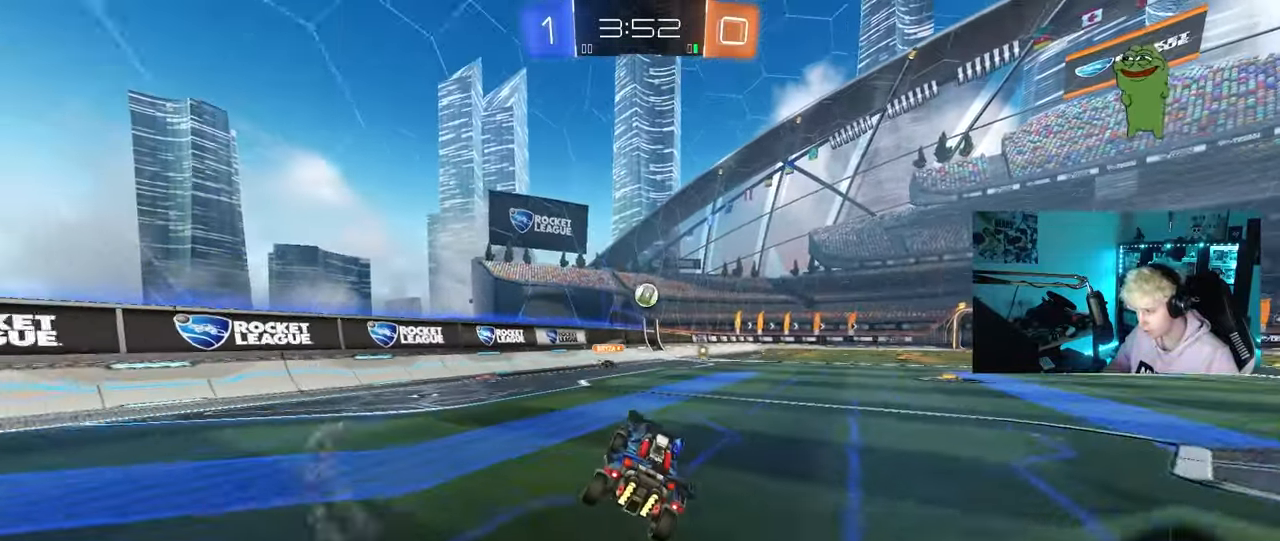
{"keys": ["w"], "mouse": [], "mouse_move": "still", "events": [[150, "w", "down"], [200, "d", "down"], [333, "d", "up"]]}